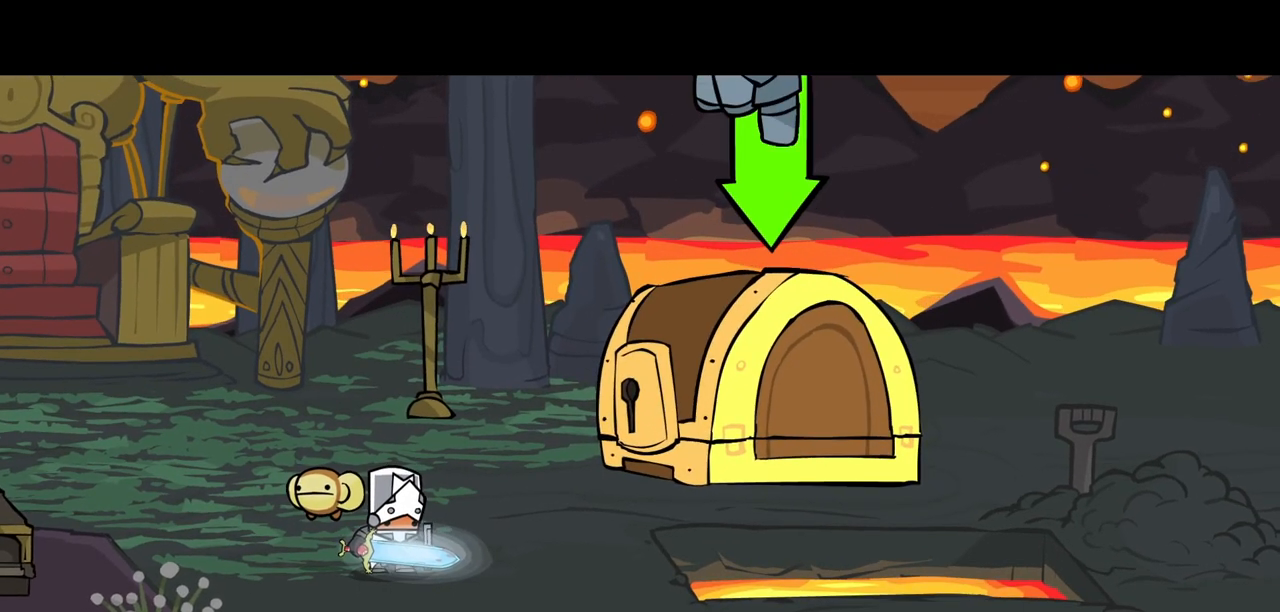
Gameplay with keyboard; each line is a JSON object with the keys held at the frame after it. "events" lists presses ("down") and releases ("up") of "block", "down", "heavy", "item", "iteml", "itemr", "jump", "left", "light", "magic", "right" and "up" between this image and that frame as [ms after this image, input, new state], when the widget could be followed in between. No other keys are recorded. Mouse input is not recorded. Key names are as the overlay labels them; some are game actions (e.g. jump) rather than physical keys.
{"keys": ["right"], "events": [[367, "right", "down"]]}
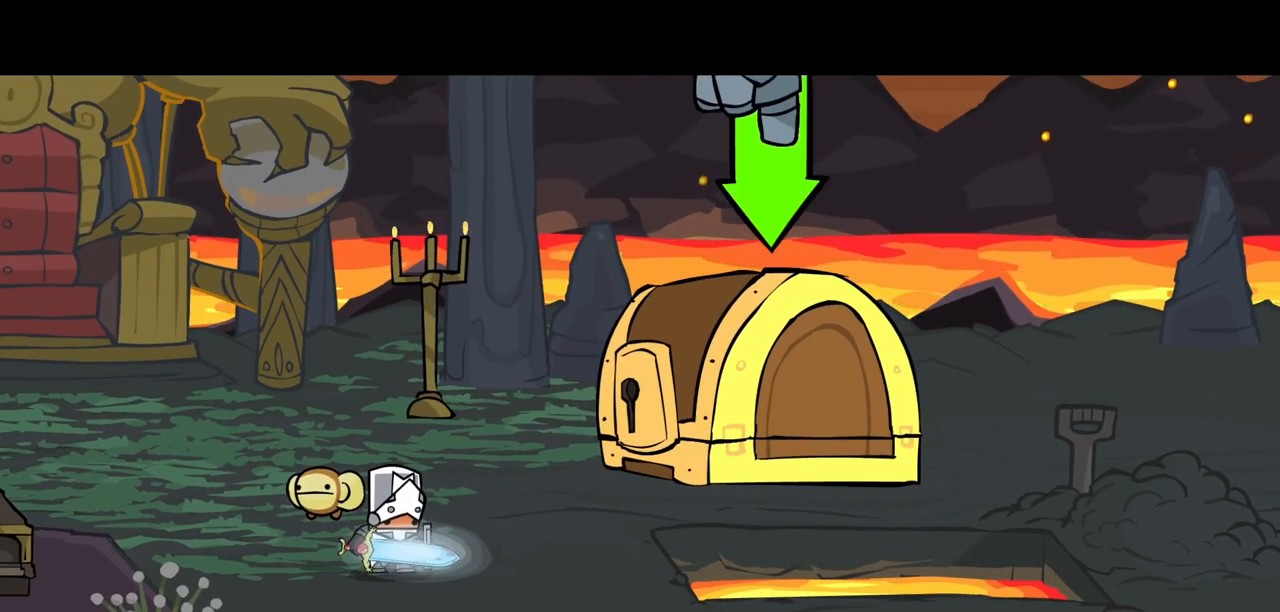
{"keys": [], "events": [[100, "up", "down"], [283, "jump", "down"], [333, "heavy", "down"], [433, "jump", "up"], [433, "right", "up"], [433, "up", "up"], [467, "heavy", "up"]]}
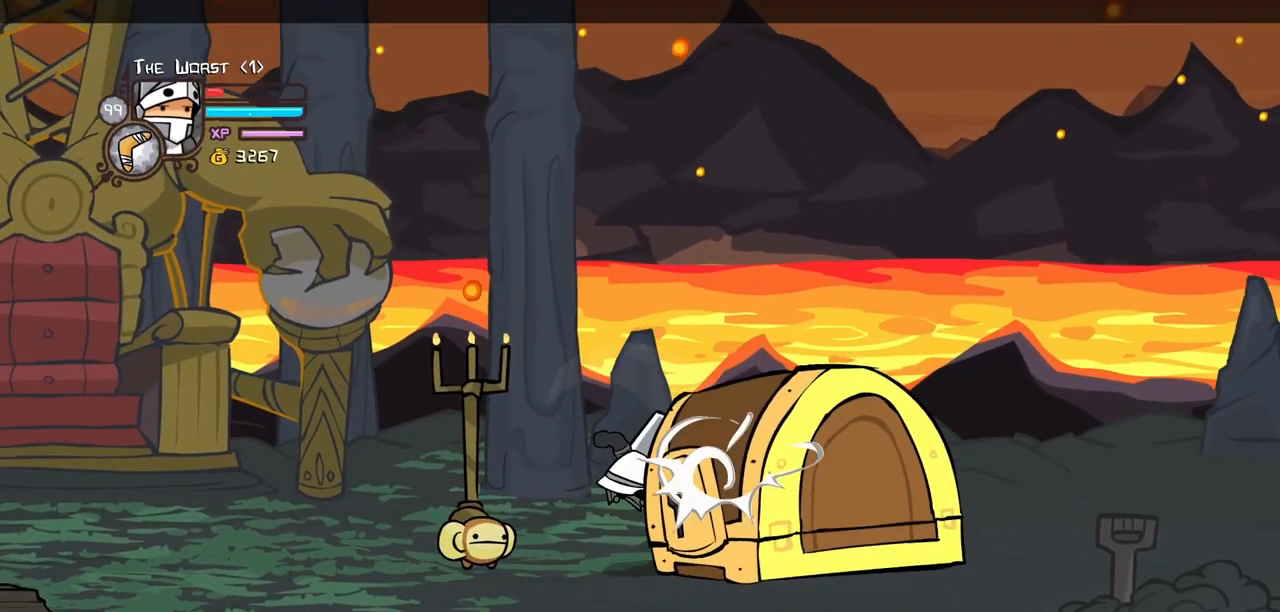
{"keys": ["down", "left"], "events": [[17, "heavy", "down"], [250, "heavy", "up"], [350, "down", "down"], [400, "left", "down"]]}
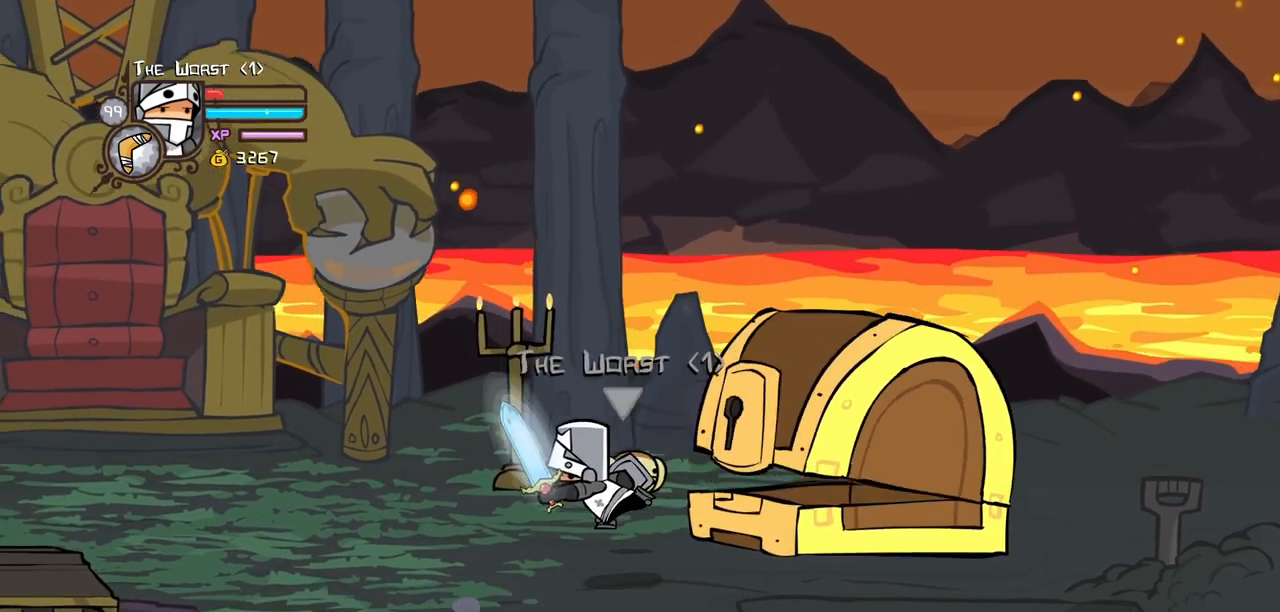
{"keys": ["down"]}
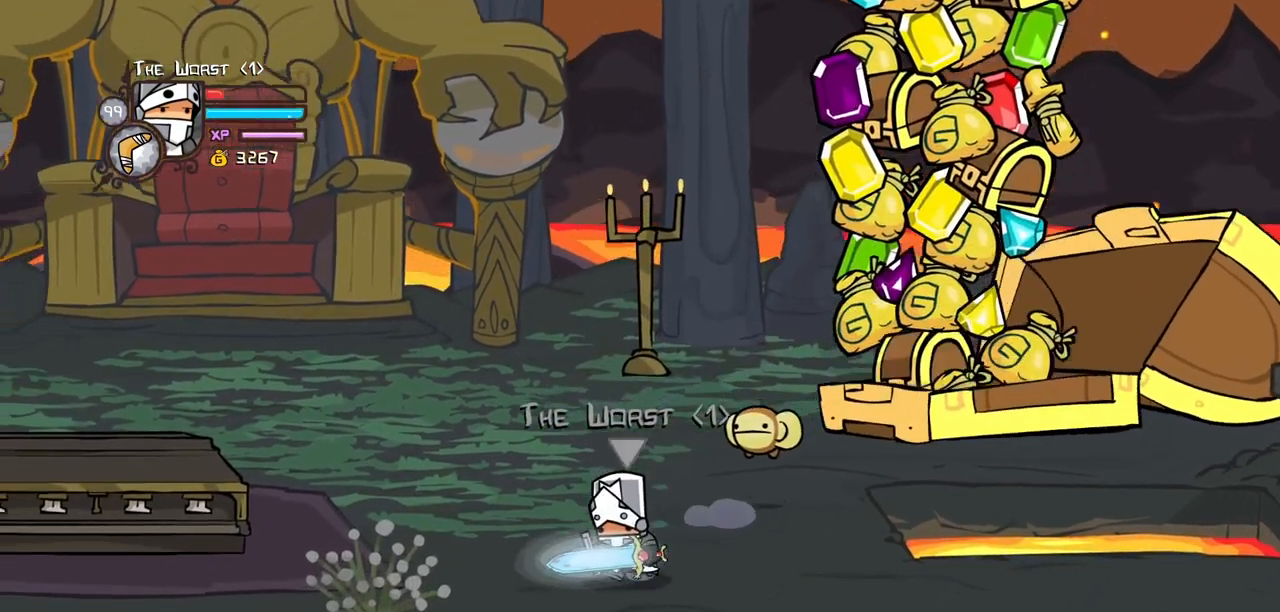
{"keys": ["block", "down"], "events": [[200, "left", "down"], [383, "block", "down"], [383, "left", "up"]]}
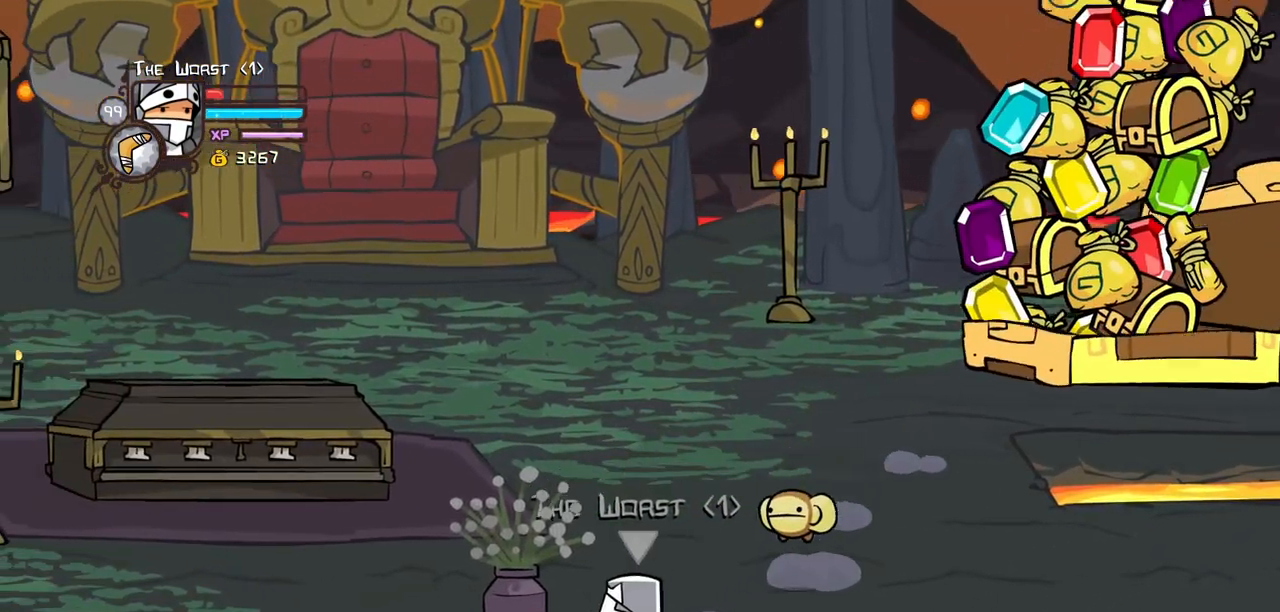
{"keys": ["item"], "events": [[17, "down", "up"], [117, "down", "down"], [217, "down", "up"], [400, "item", "down"], [483, "block", "up"]]}
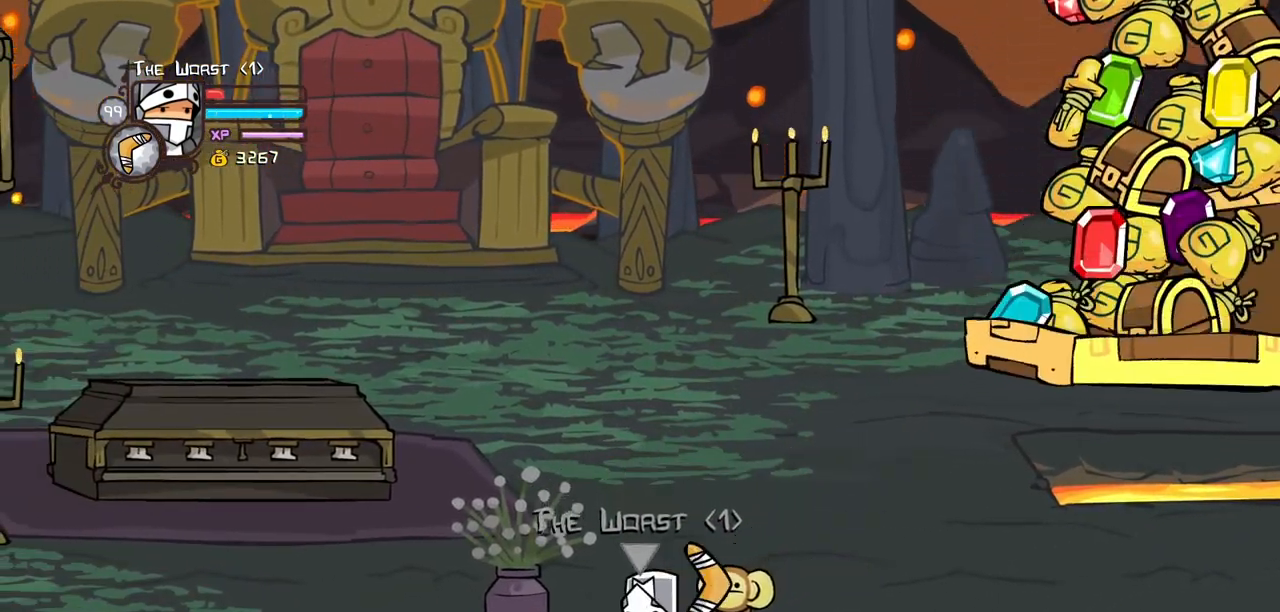
{"keys": ["item"], "events": []}
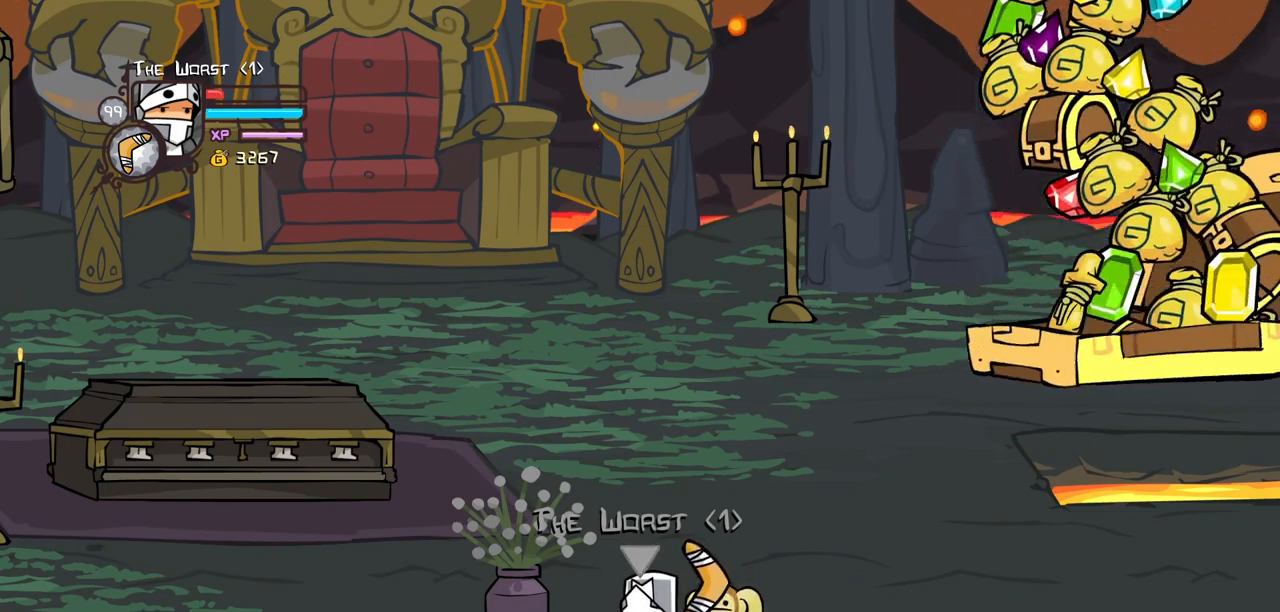
{"keys": [], "events": [[283, "item", "up"]]}
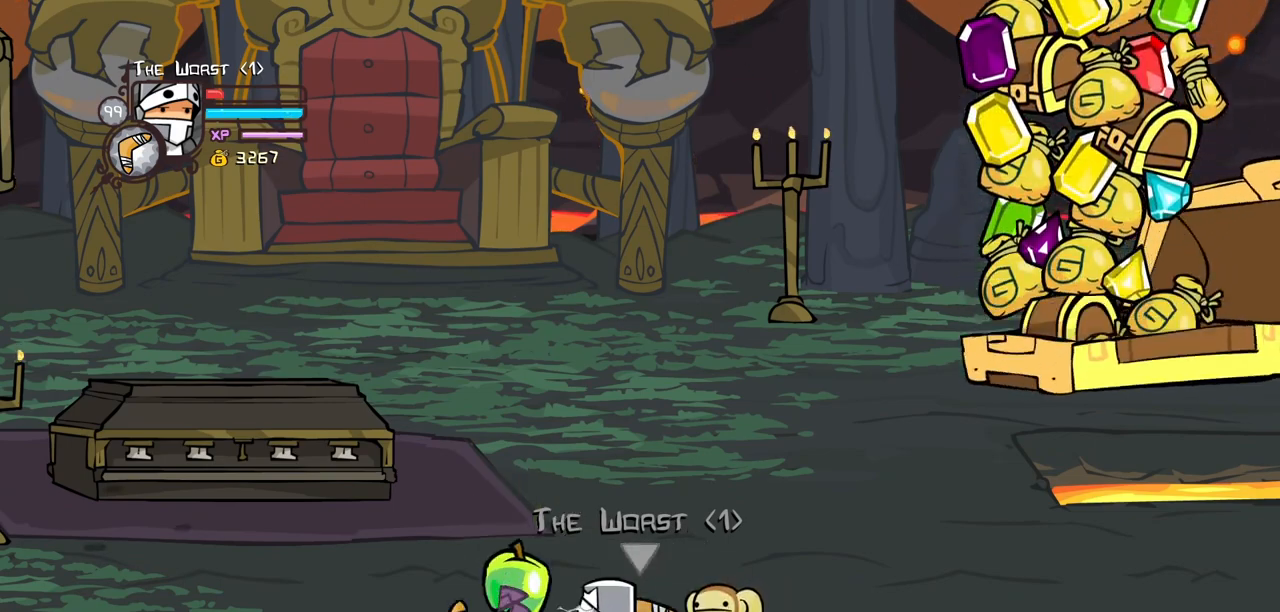
{"keys": [], "events": []}
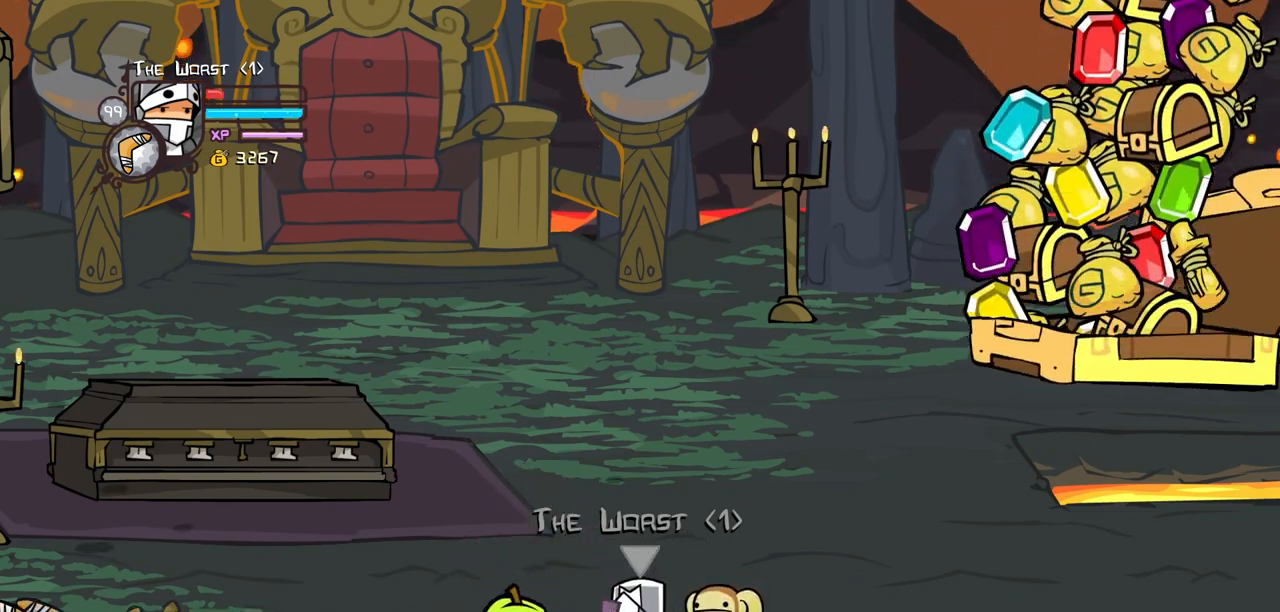
{"keys": [], "events": []}
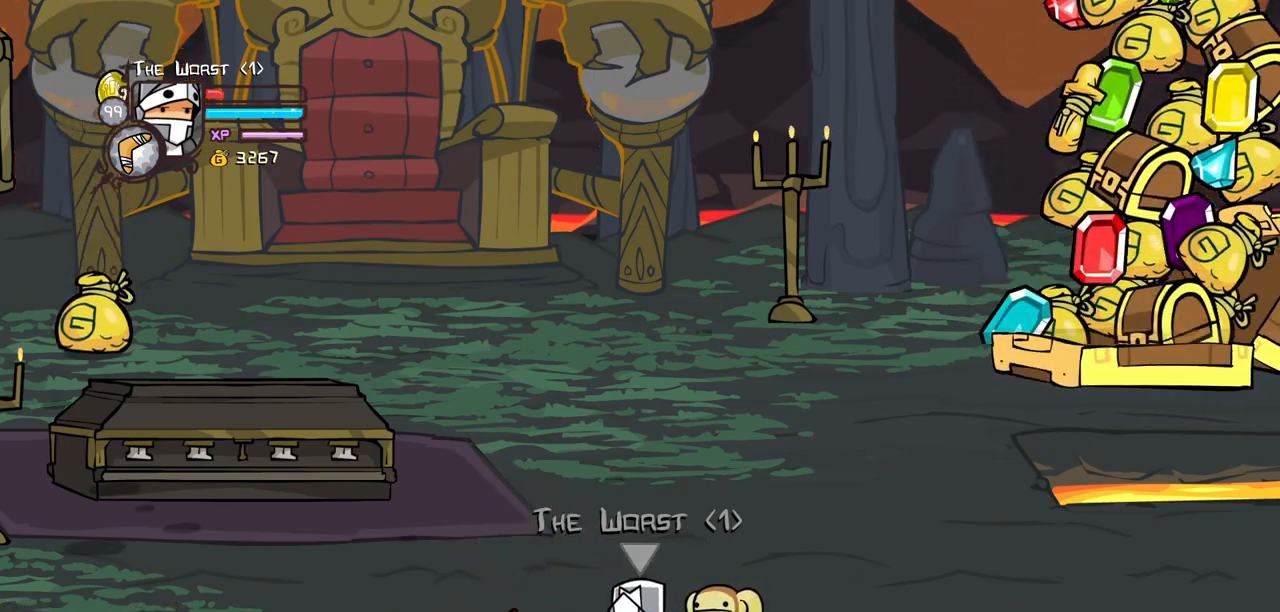
{"keys": [], "events": []}
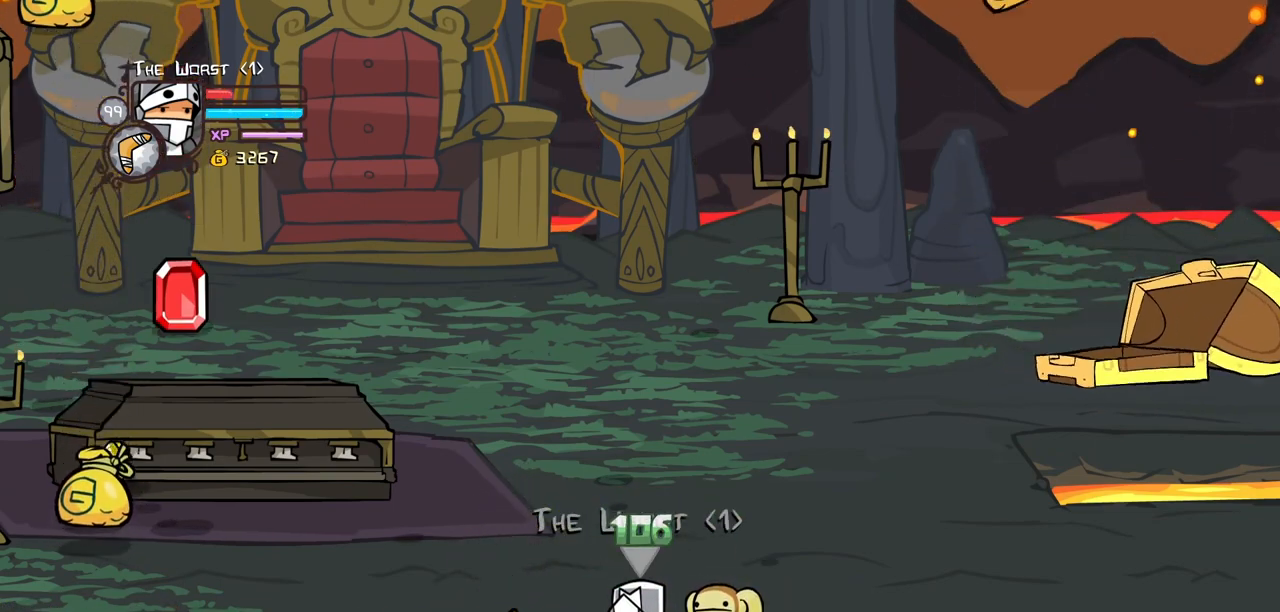
{"keys": [], "events": []}
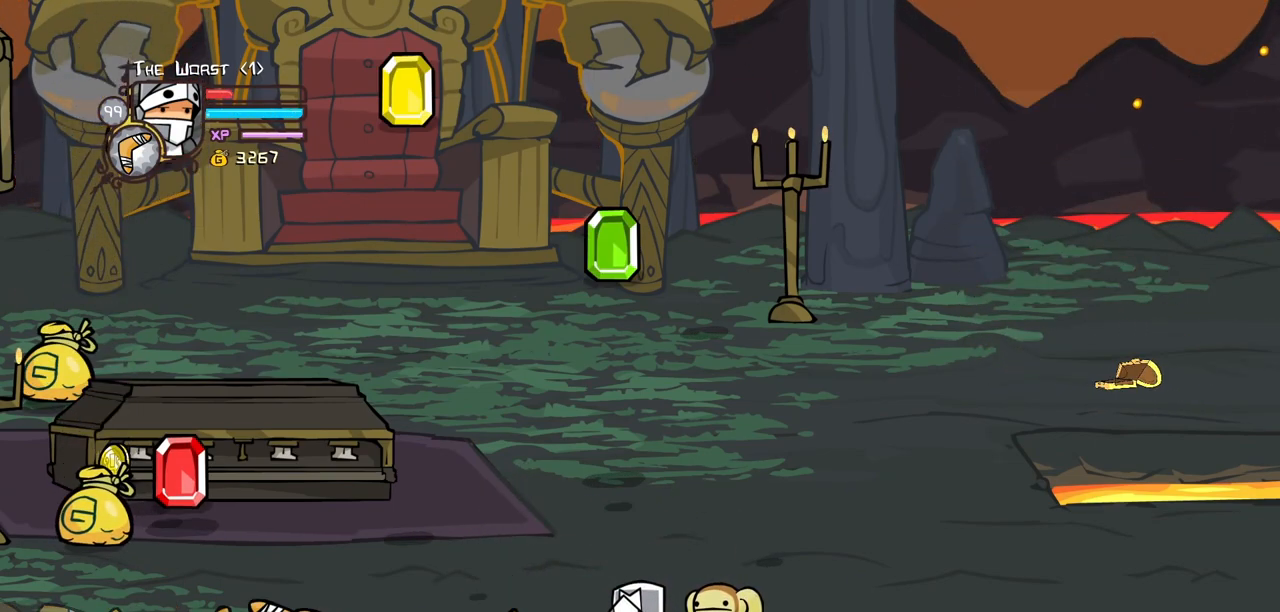
{"keys": ["up"], "events": [[417, "up", "down"]]}
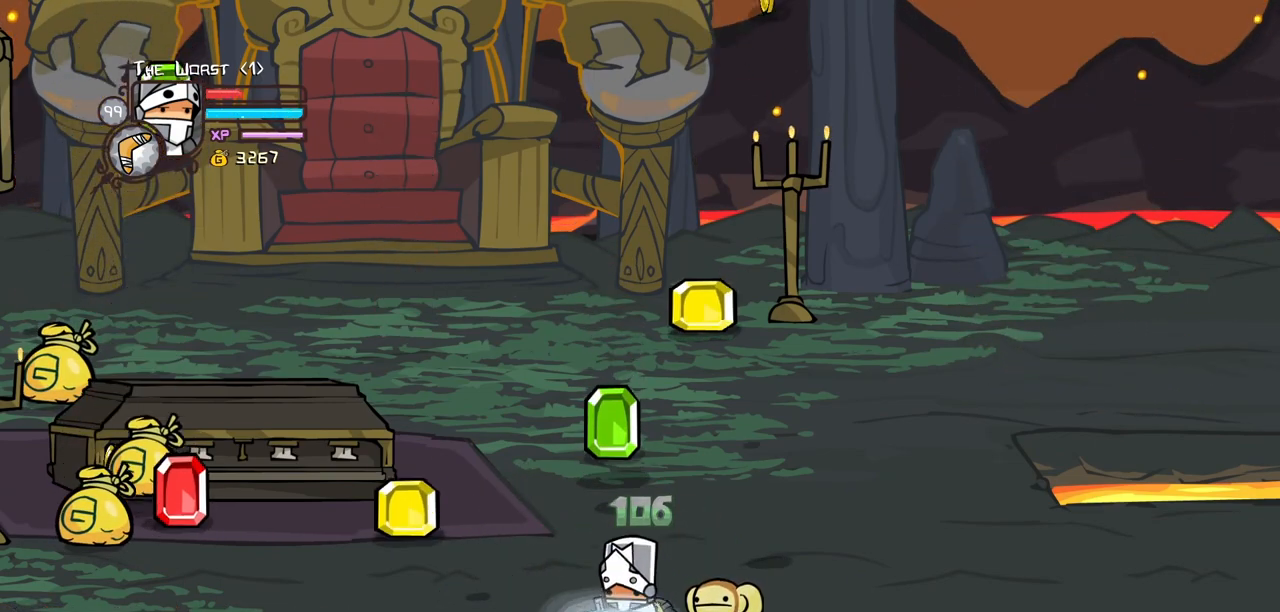
{"keys": ["item"], "events": [[50, "item", "down"], [50, "up", "up"]]}
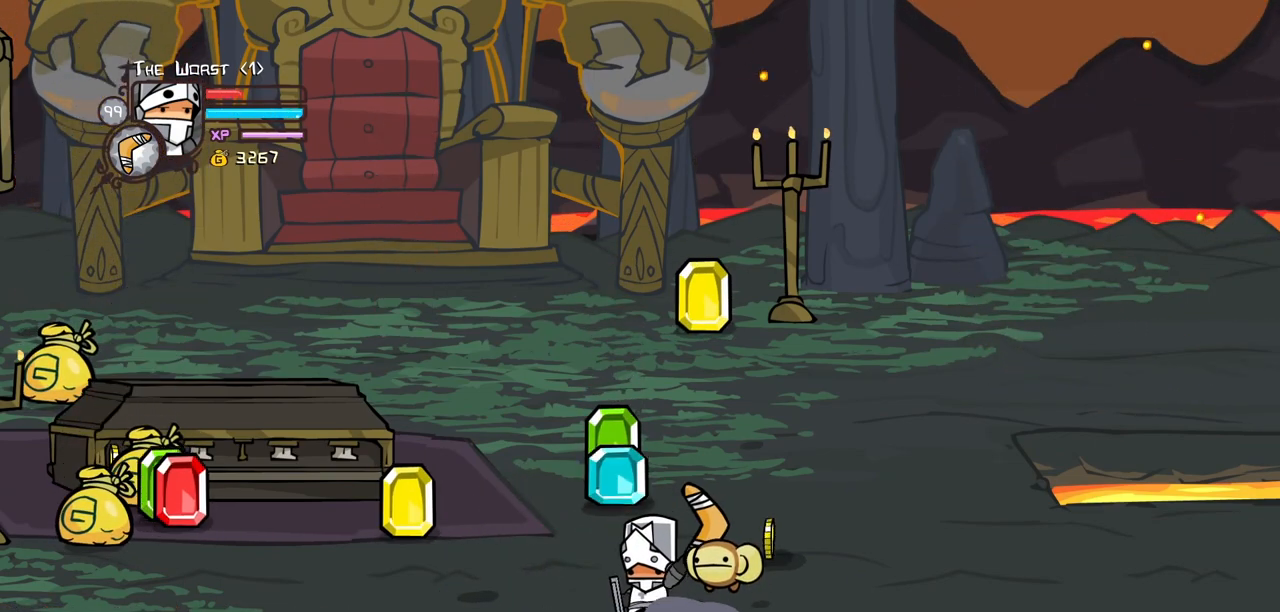
{"keys": ["item"], "events": []}
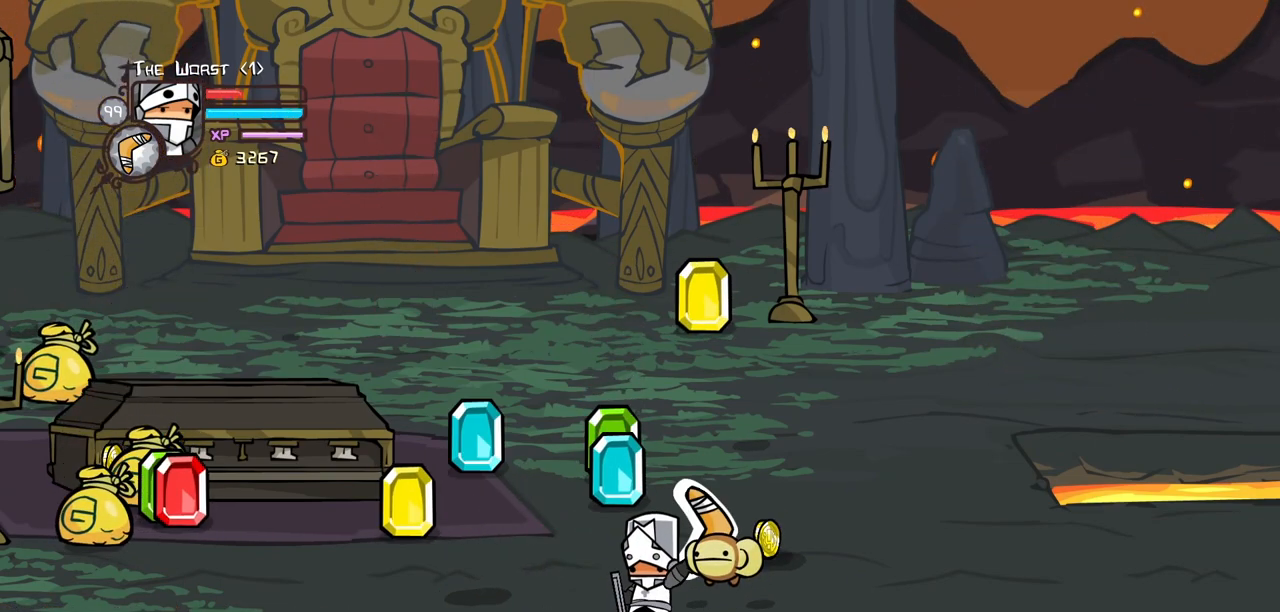
{"keys": ["item"], "events": []}
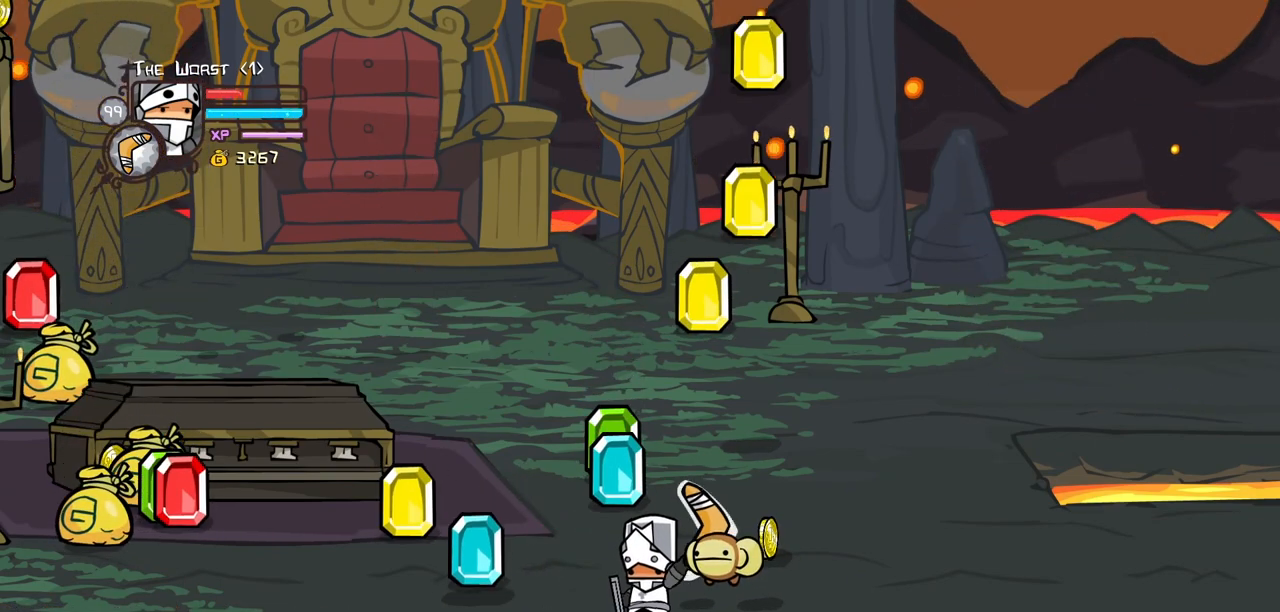
{"keys": ["item", "right"], "events": [[200, "right", "down"], [283, "up", "down"], [483, "up", "up"]]}
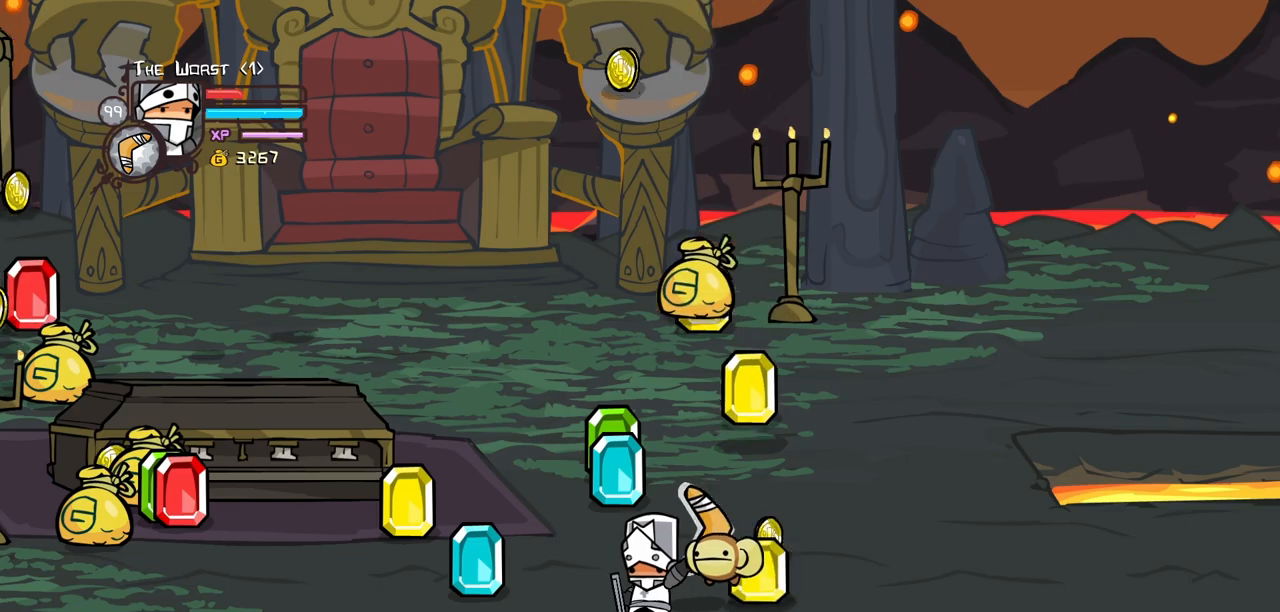
{"keys": ["item", "right"], "events": []}
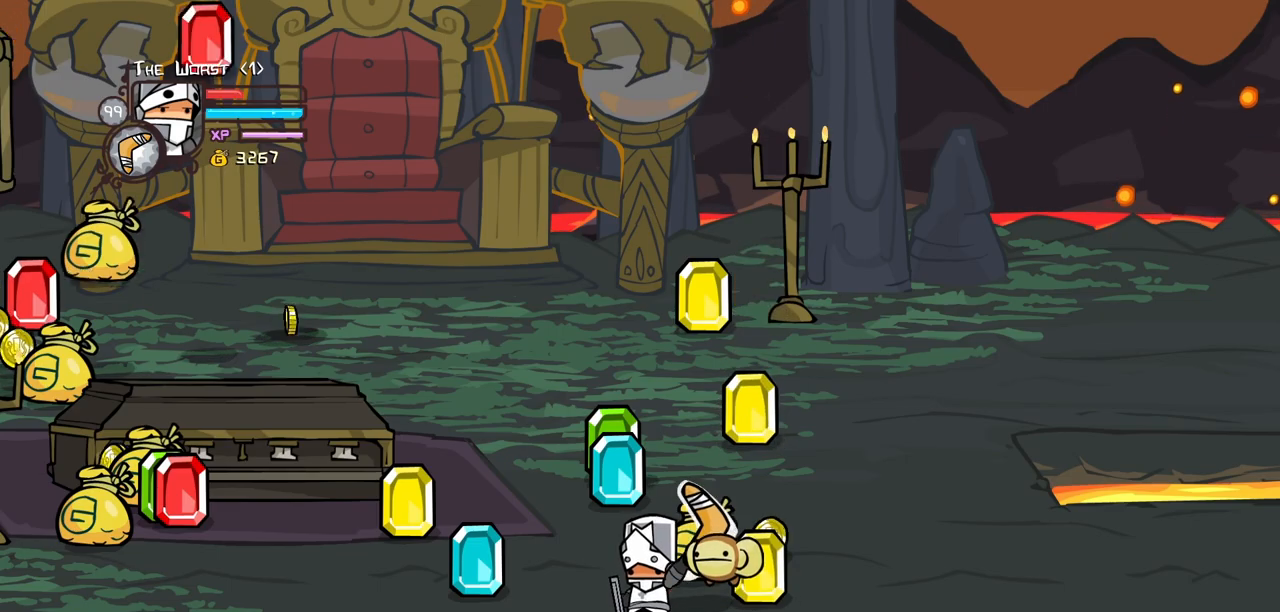
{"keys": ["right"], "events": [[83, "item", "up"]]}
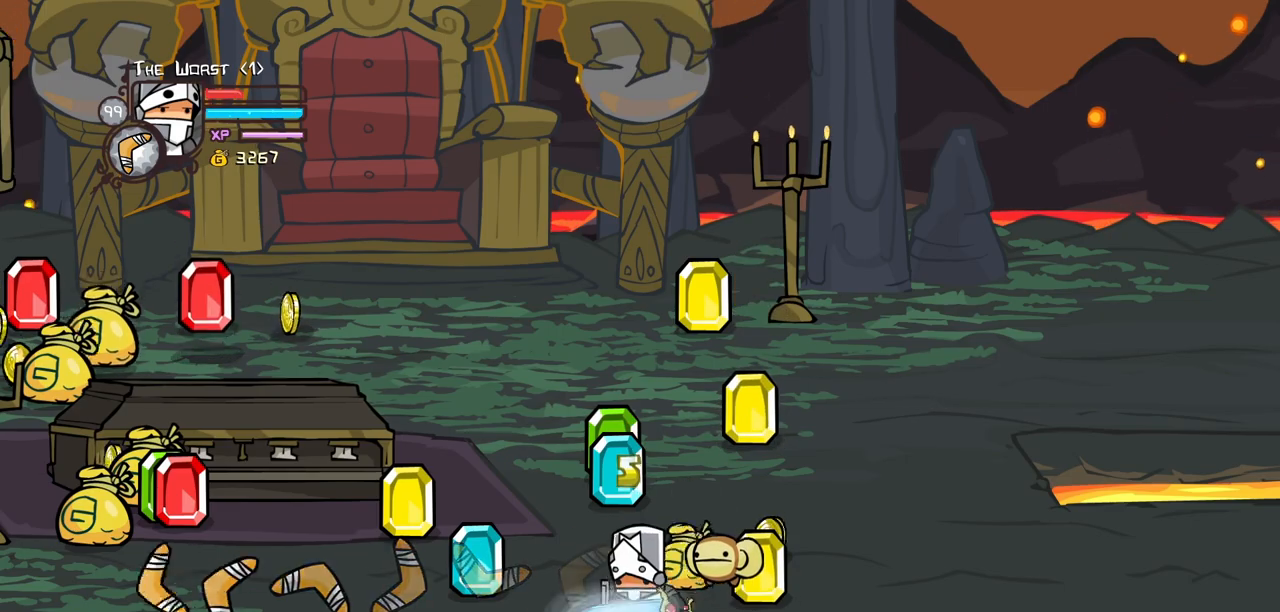
{"keys": ["right", "up"], "events": [[50, "up", "down"], [200, "left", "down"], [233, "right", "up"], [483, "left", "up"], [483, "right", "down"]]}
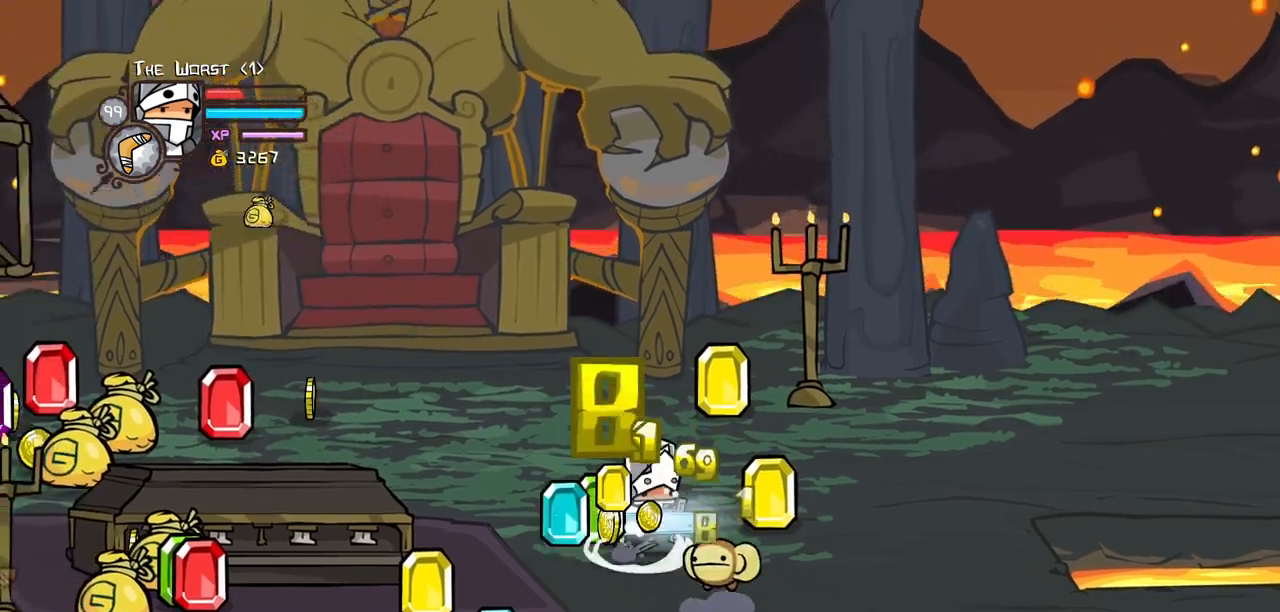
{"keys": ["down", "left"]}
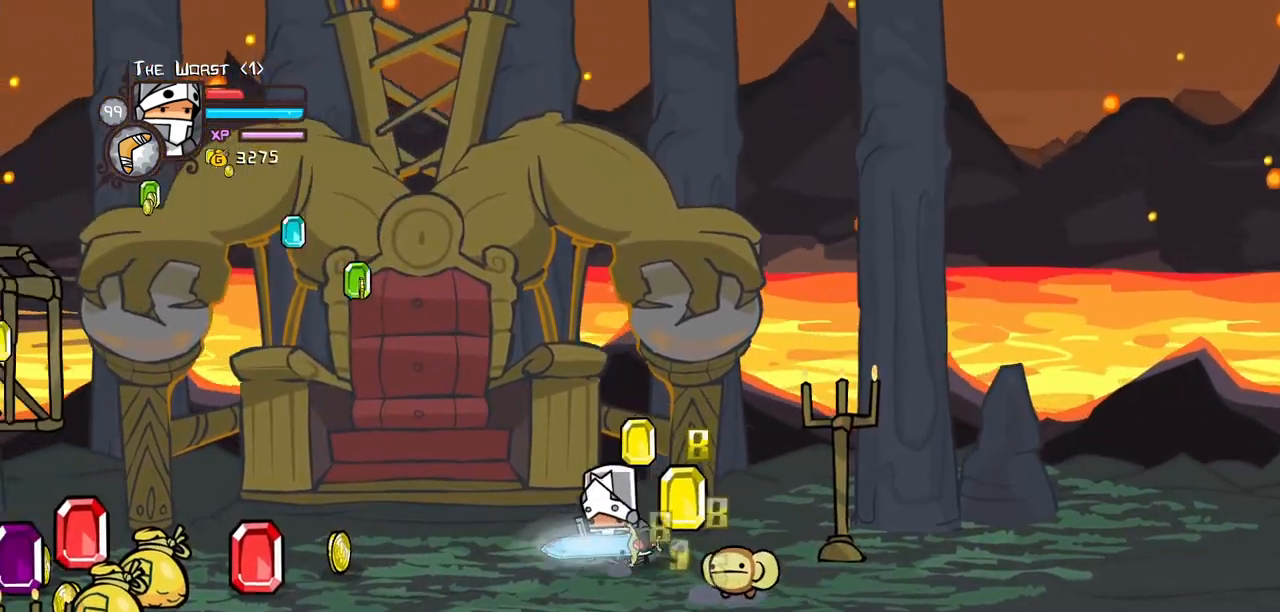
{"keys": ["down"]}
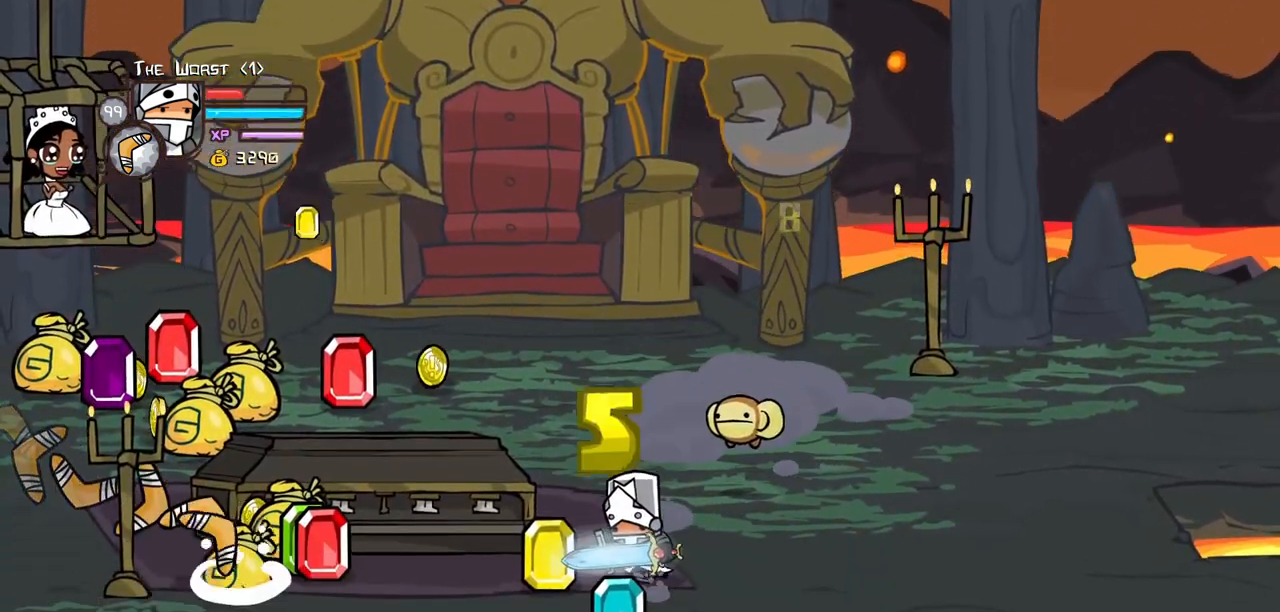
{"keys": ["left", "up"], "events": [[83, "left", "down"], [100, "right", "down"], [150, "down", "up"], [150, "right", "up"], [217, "up", "down"]]}
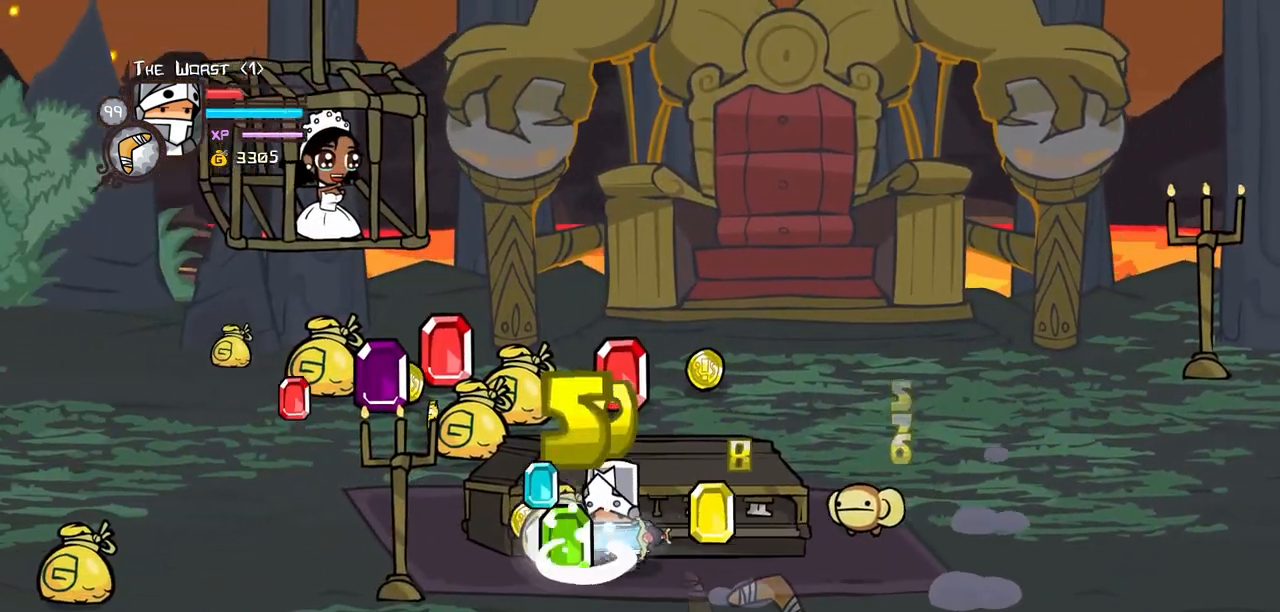
{"keys": ["down", "left"], "events": [[67, "up", "up"], [500, "down", "down"]]}
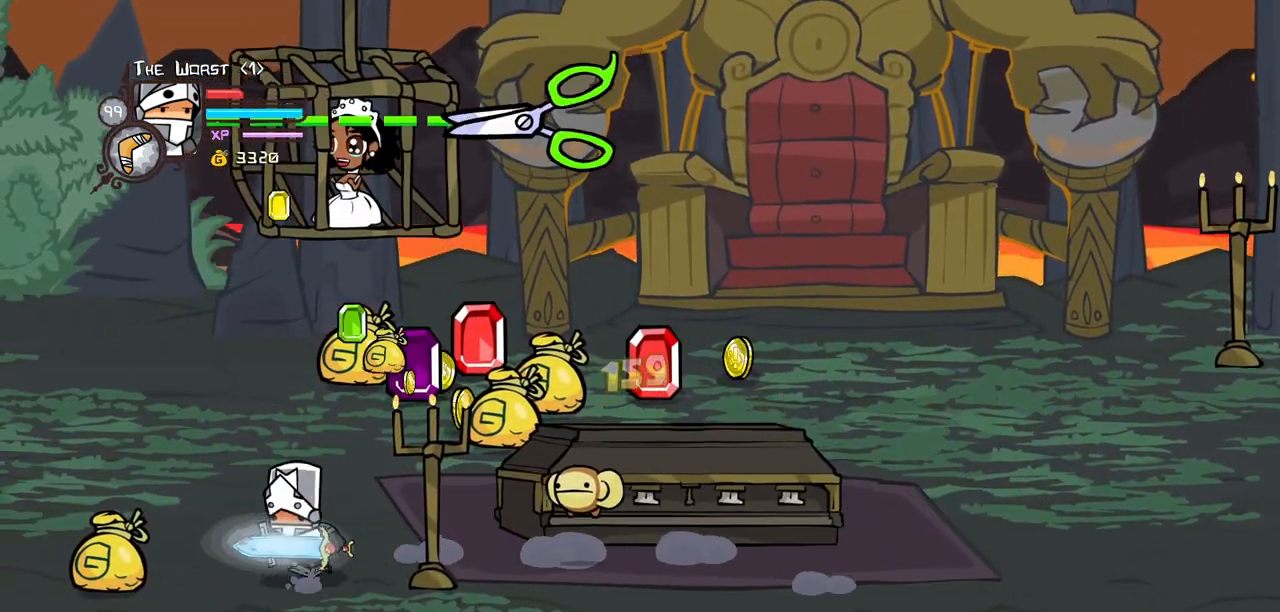
{"keys": ["up"], "events": [[83, "down", "up"], [183, "up", "down"], [233, "right", "down"], [267, "left", "up"], [467, "right", "up"]]}
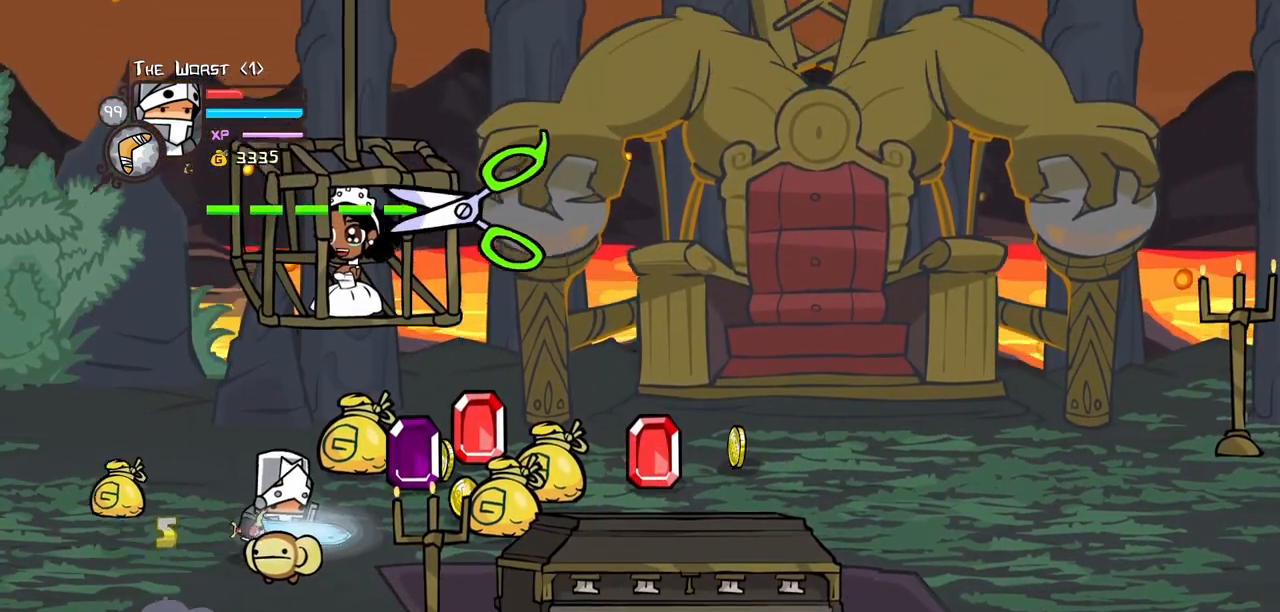
{"keys": ["down", "right"], "events": [[50, "right", "down"], [150, "jump", "down"], [250, "left", "down"], [250, "light", "down"], [250, "right", "up"], [333, "jump", "up"], [333, "left", "up"], [333, "right", "down"], [333, "up", "up"], [383, "light", "up"], [433, "down", "down"]]}
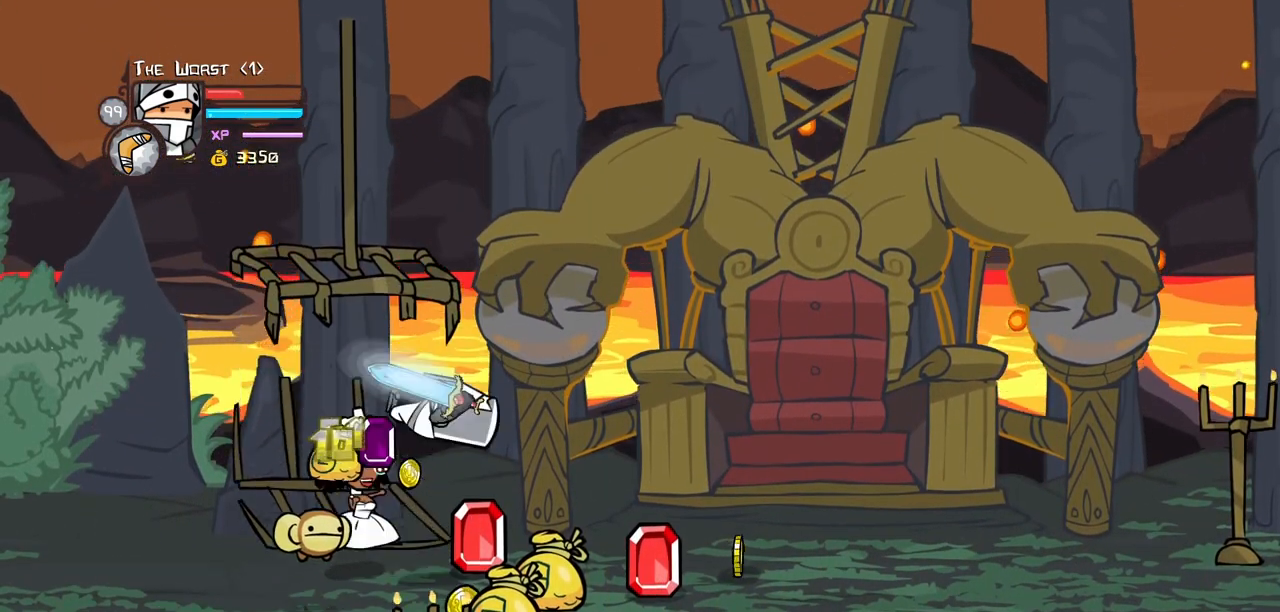
{"keys": ["down", "right"], "events": []}
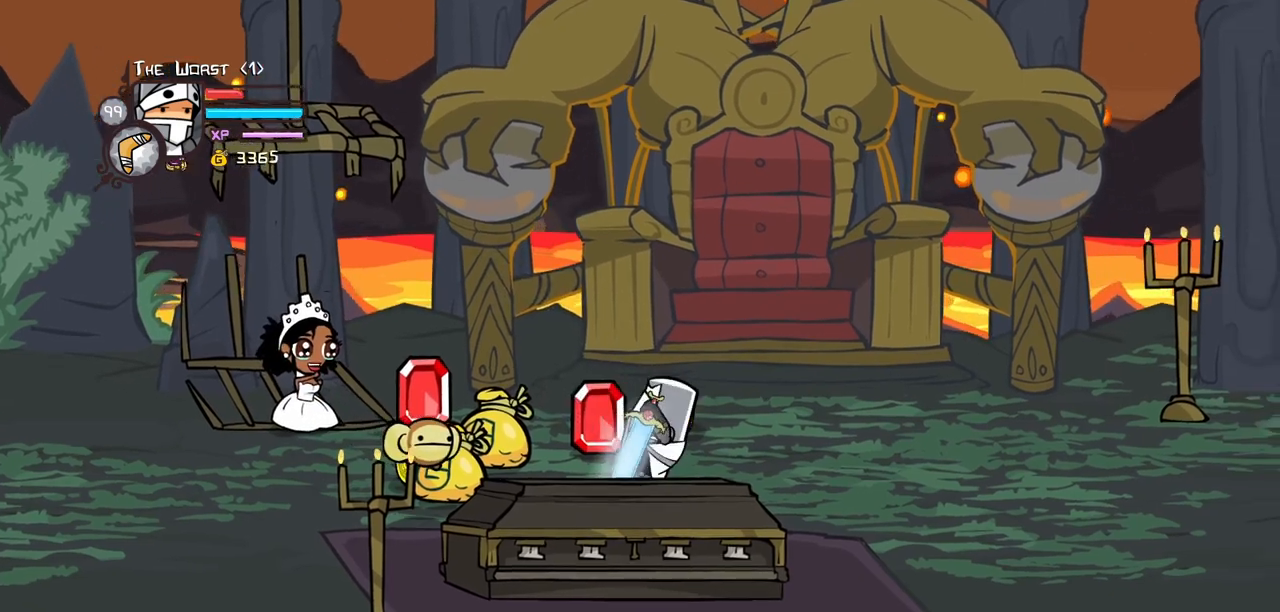
{"keys": ["left", "up"], "events": [[83, "left", "down"], [183, "right", "up"], [317, "down", "up"], [467, "up", "down"]]}
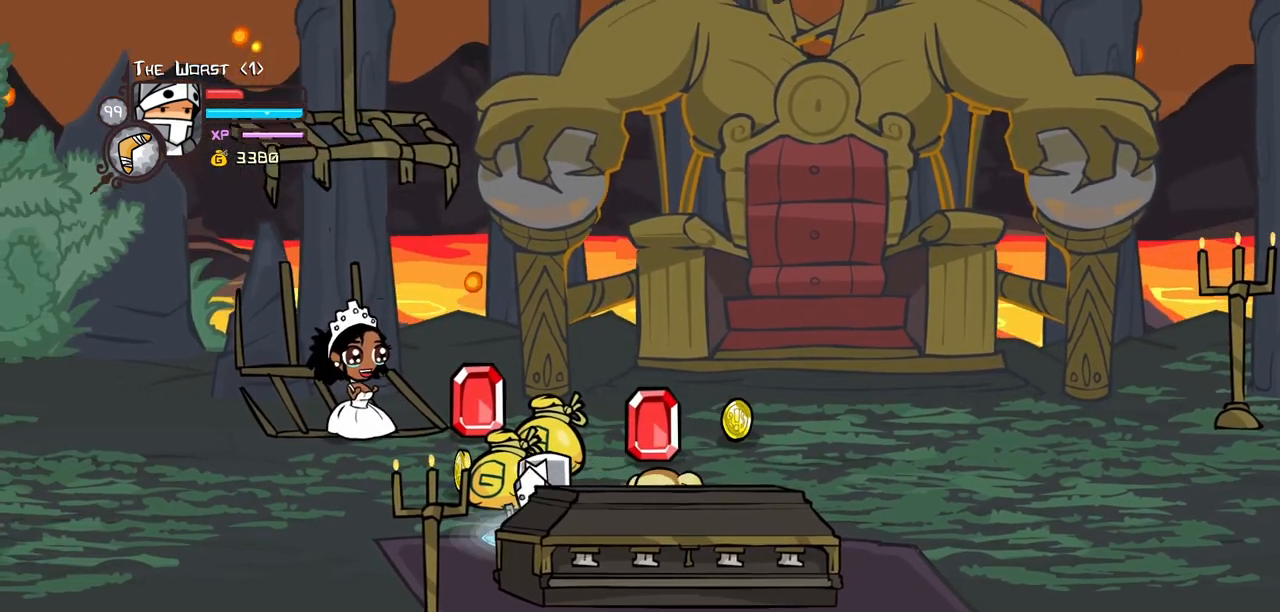
{"keys": ["down", "right"], "events": [[150, "left", "up"], [283, "right", "down"], [433, "up", "up"], [483, "down", "down"]]}